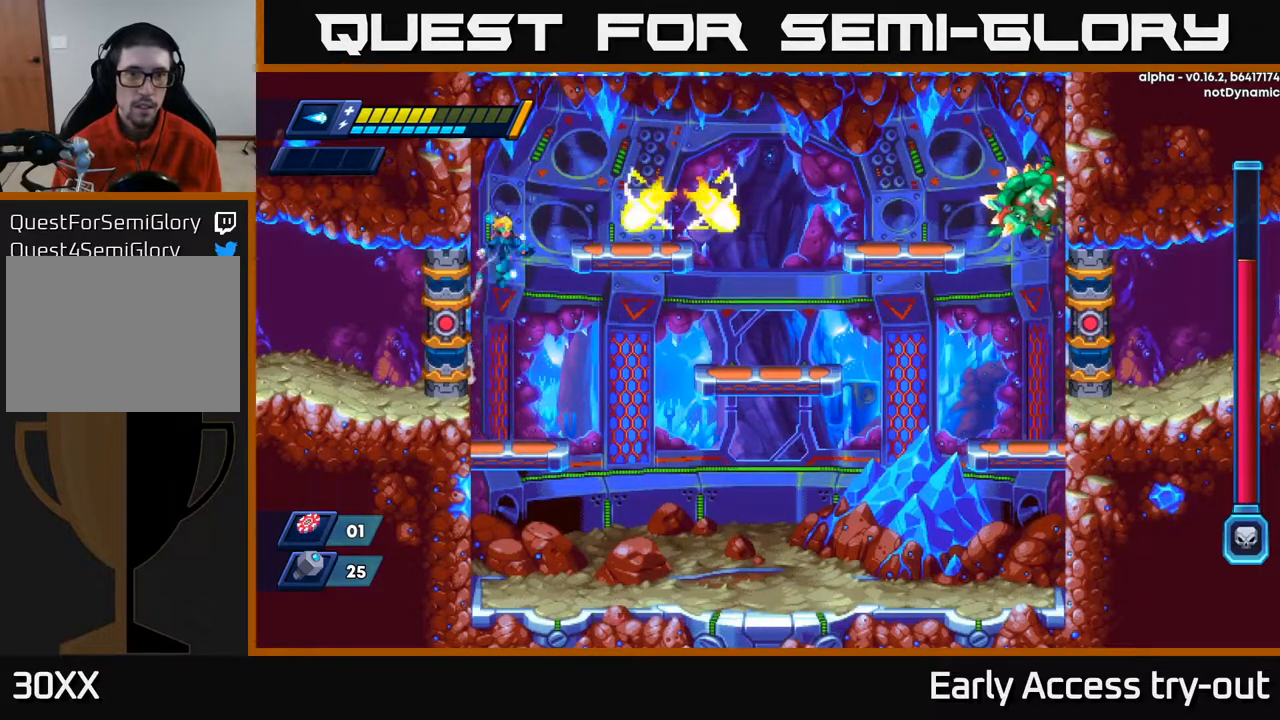
Gameplay with a controller (Xbox layout); each line is a JSON object with the inputs held at the frame after it. "events" lists button and stick changes between this image and that frame as [ms after this image, input, new state], when the widget could be followed in between. Not read: left_stick.
{"buttons": ["A", "DPAD_LEFT"], "right_stick": "center", "events": [[17, "DPAD_RIGHT", "down"], [67, "DPAD_RIGHT", "up"], [117, "X", "down"], [133, "A", "up"], [183, "X", "up"], [233, "X", "down"], [283, "DPAD_LEFT", "down"], [317, "X", "up"], [433, "A", "down"]]}
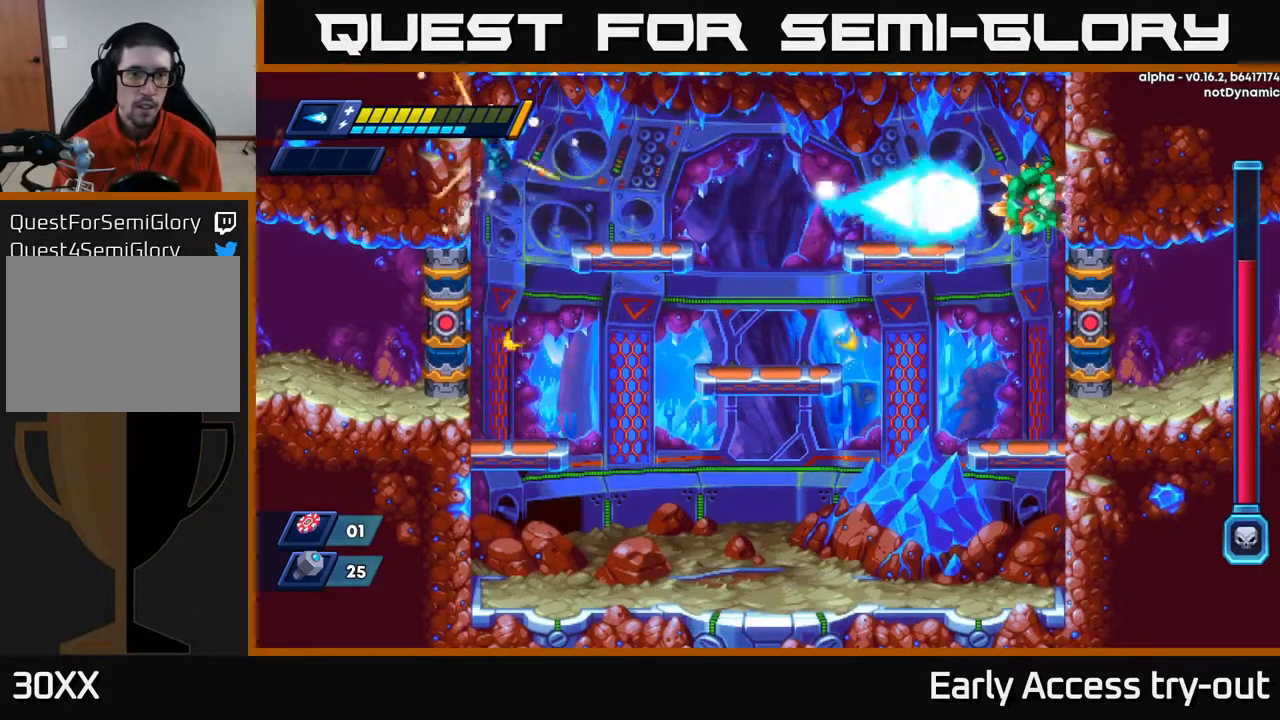
{"buttons": [], "right_stick": "center", "events": [[100, "A", "up"], [483, "DPAD_LEFT", "up"]]}
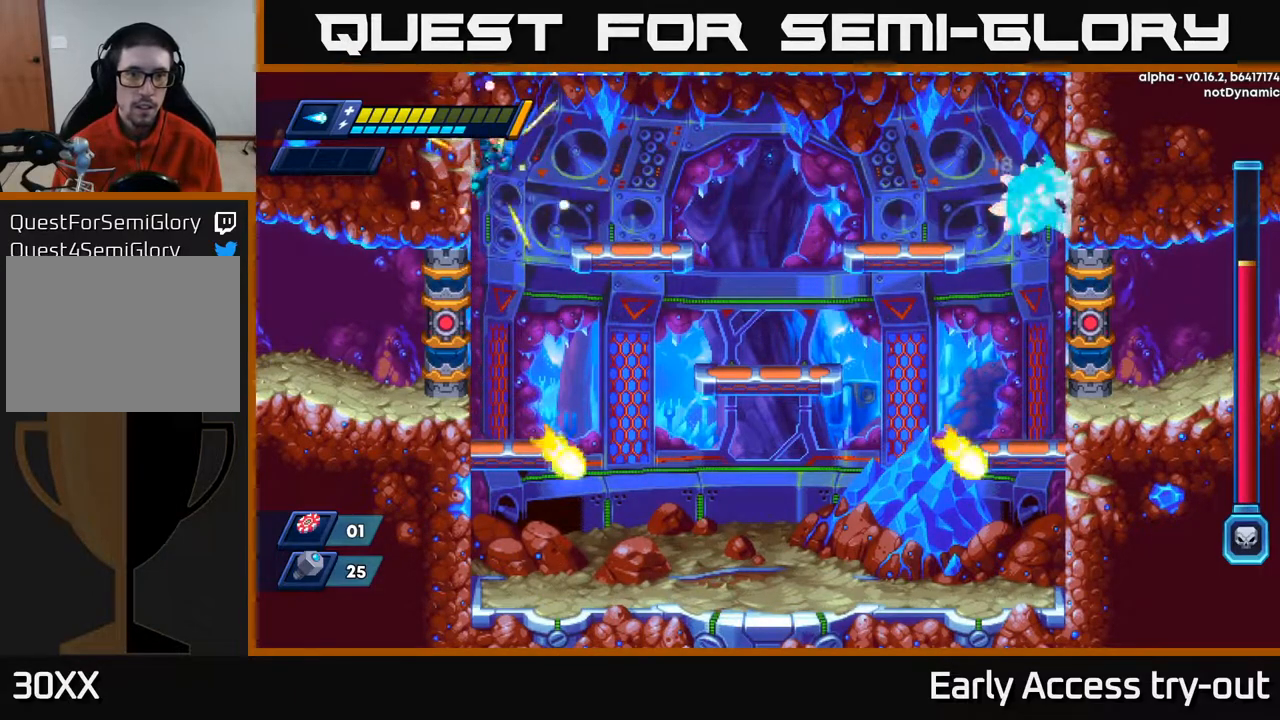
{"buttons": [], "right_stick": "center", "events": [[100, "A", "down"], [133, "DPAD_RIGHT", "down"], [183, "A", "up"], [483, "DPAD_RIGHT", "up"]]}
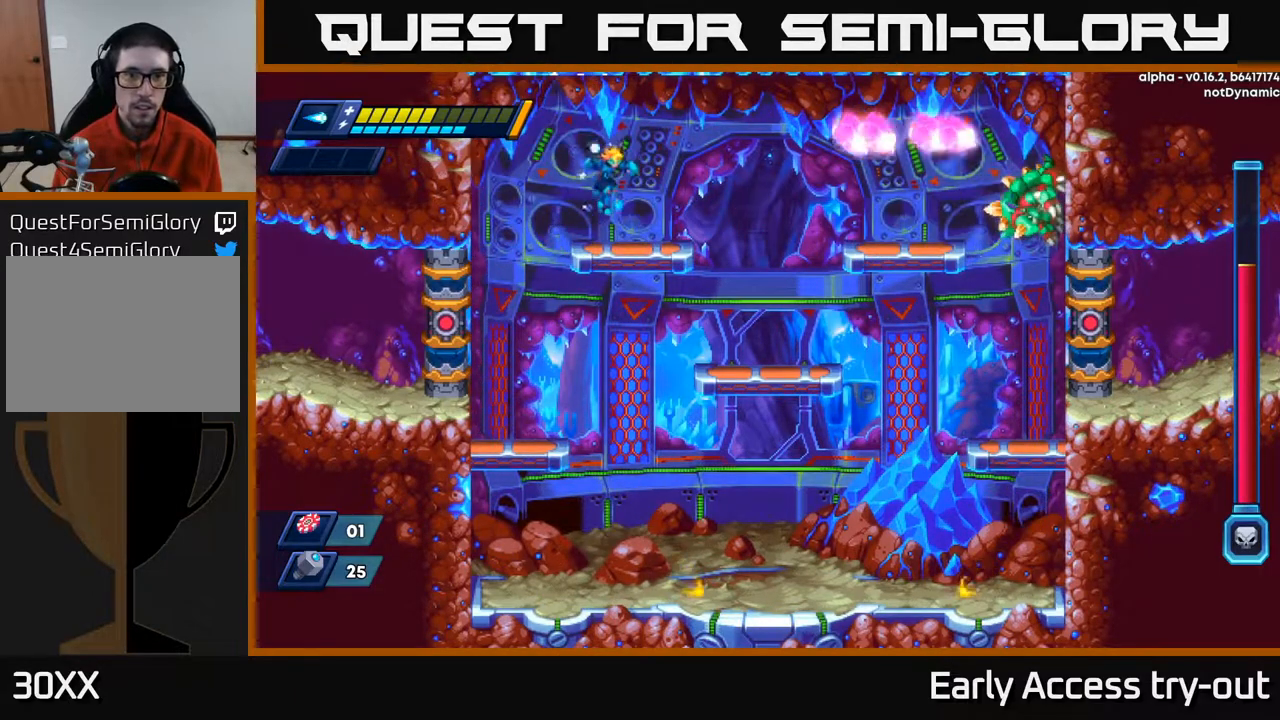
{"buttons": ["X", "DPAD_RIGHT"], "right_stick": "center", "events": [[117, "X", "down"], [183, "X", "up"], [233, "X", "down"], [283, "X", "up"], [350, "X", "down"], [400, "X", "up"], [450, "X", "down"], [483, "DPAD_RIGHT", "down"]]}
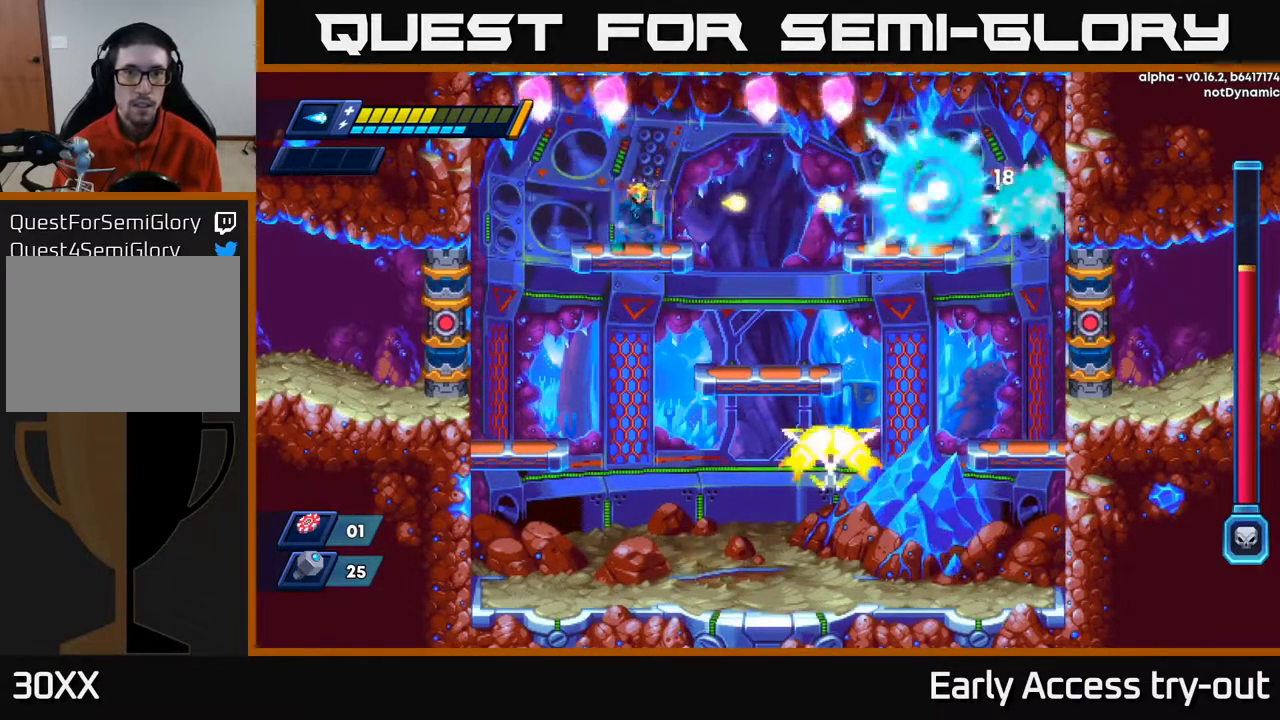
{"buttons": ["A"], "right_stick": "center", "events": [[17, "X", "up"], [50, "DPAD_RIGHT", "up"], [83, "X", "down"], [167, "X", "up"], [217, "DPAD_LEFT", "down"], [267, "A", "down"], [500, "DPAD_LEFT", "up"]]}
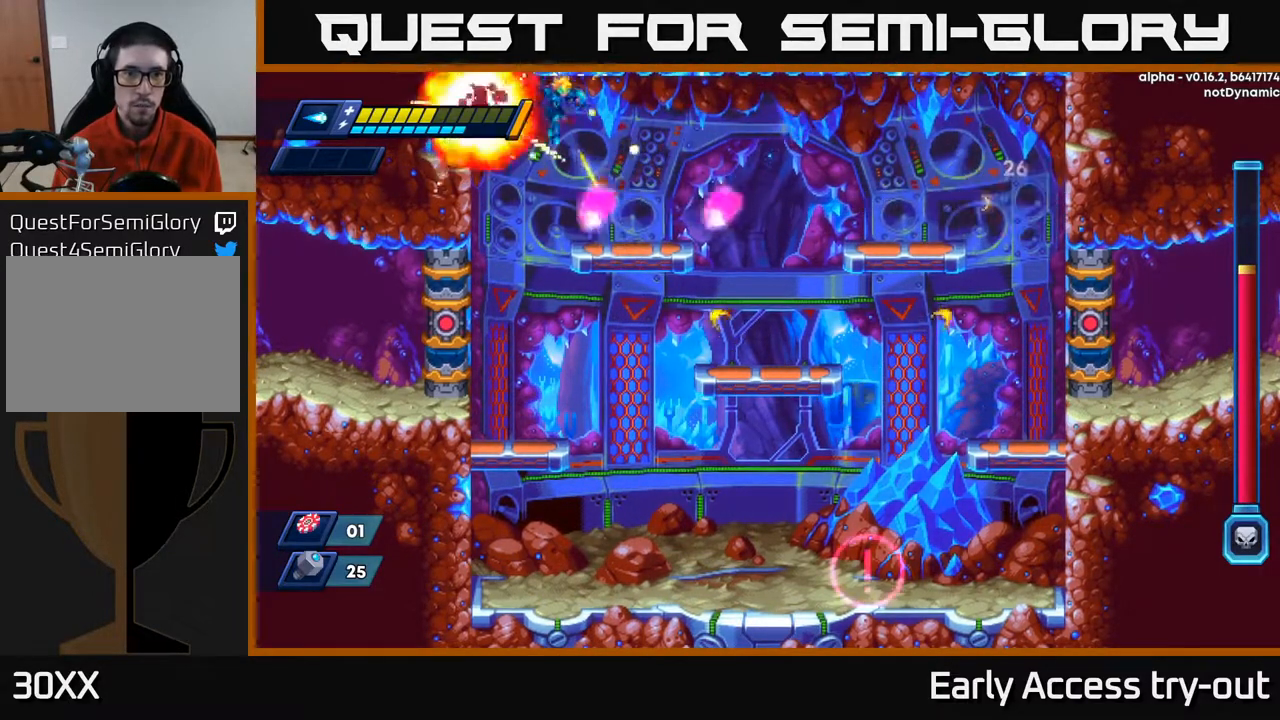
{"buttons": ["A", "DPAD_RIGHT"], "right_stick": "center", "events": [[17, "DPAD_RIGHT", "down"], [133, "A", "up"], [183, "DPAD_RIGHT", "up"], [300, "DPAD_LEFT", "down"], [333, "A", "down"], [383, "DPAD_LEFT", "up"], [400, "DPAD_RIGHT", "down"]]}
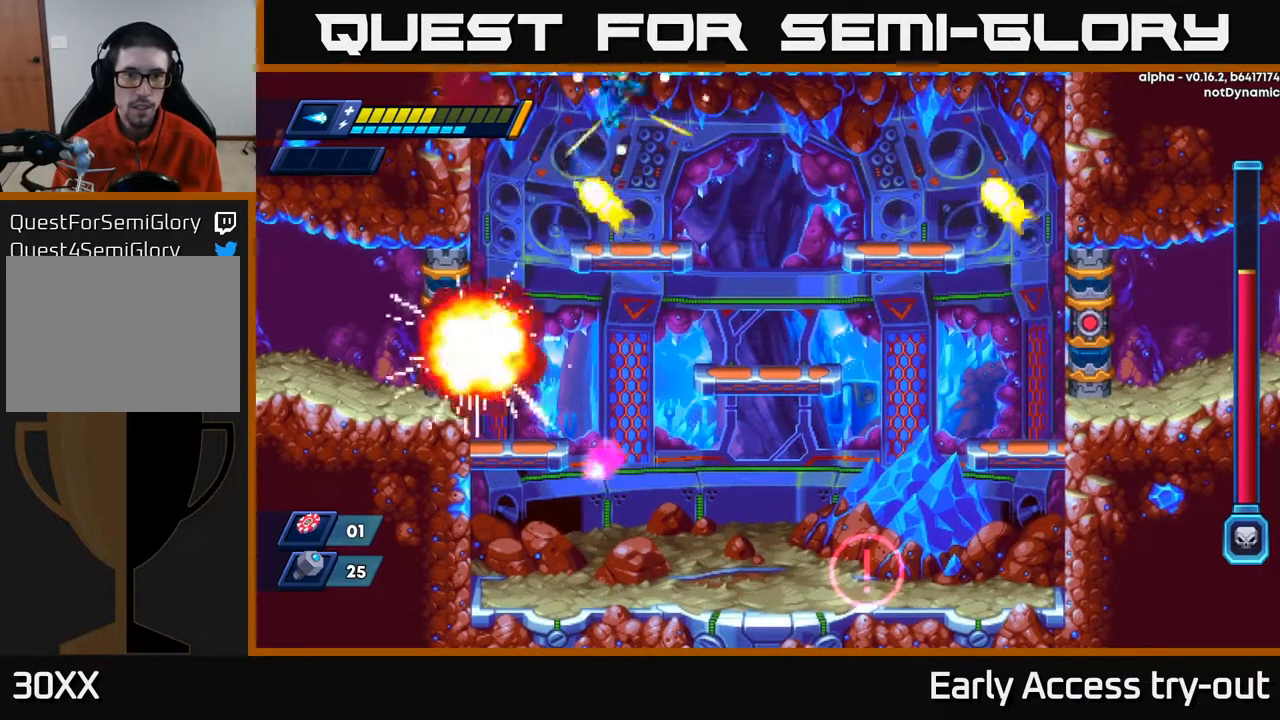
{"buttons": ["DPAD_RIGHT"], "right_stick": "center", "events": [[50, "A", "up"], [250, "DPAD_RIGHT", "up"], [400, "DPAD_RIGHT", "down"]]}
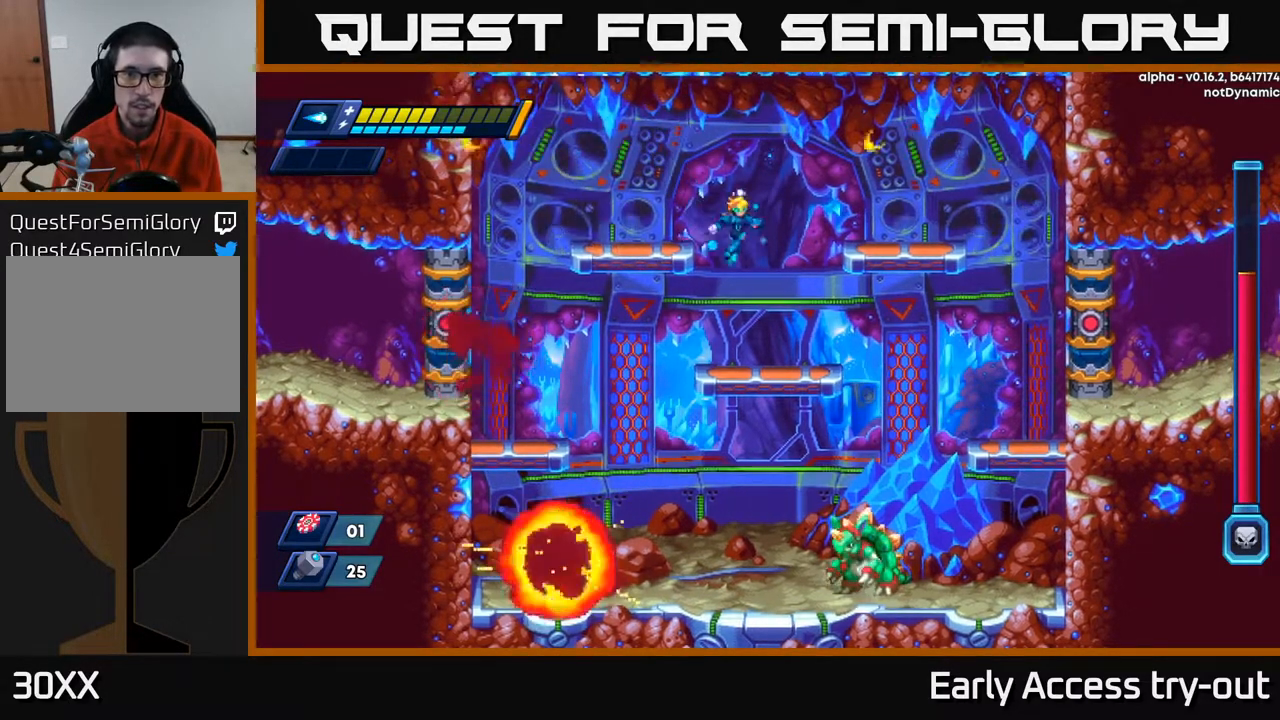
{"buttons": ["DPAD_LEFT"], "right_stick": "center", "events": [[167, "DPAD_RIGHT", "up"], [200, "DPAD_LEFT", "down"], [317, "DPAD_DOWN", "down"], [350, "DPAD_LEFT", "up"], [367, "A", "down"], [417, "A", "up"], [467, "DPAD_DOWN", "up"], [467, "DPAD_LEFT", "down"]]}
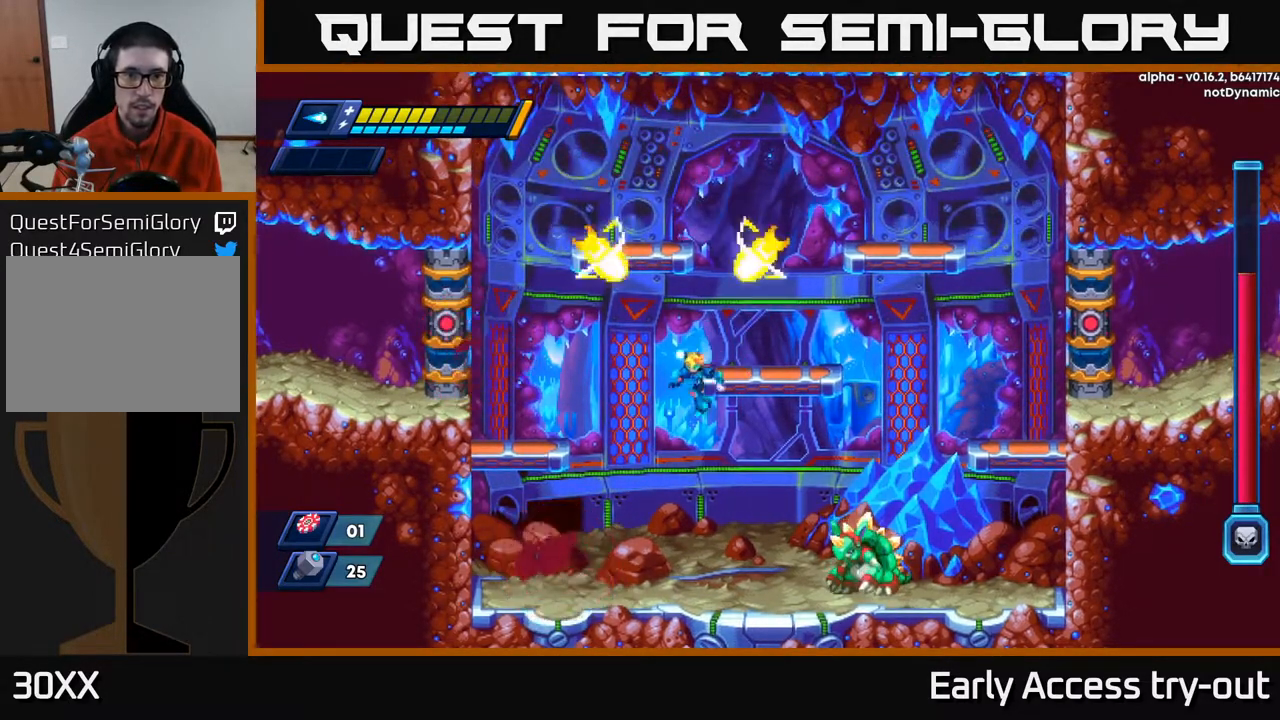
{"buttons": [], "right_stick": "center", "events": [[133, "DPAD_LEFT", "up"], [183, "DPAD_RIGHT", "down"], [267, "DPAD_RIGHT", "up"], [333, "X", "down"], [383, "X", "up"], [450, "X", "down"], [483, "X", "up"]]}
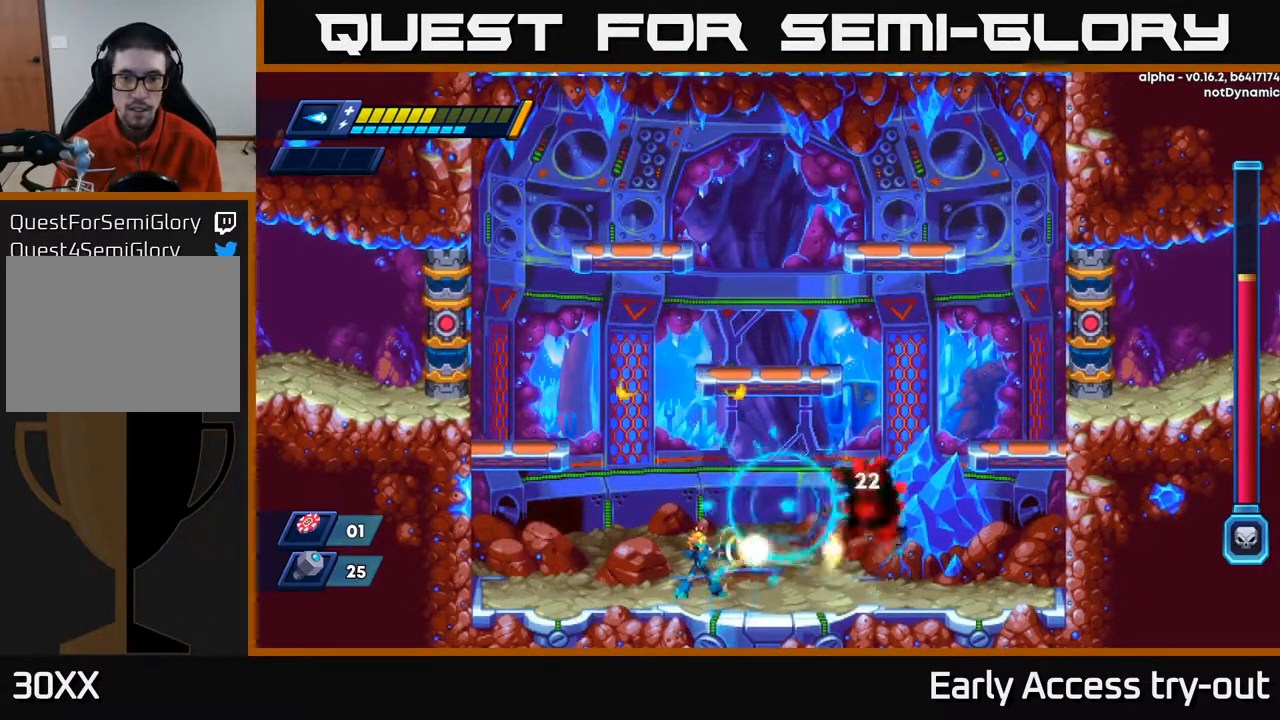
{"buttons": [], "right_stick": "center", "events": [[50, "X", "down"], [83, "X", "up"], [150, "X", "down"], [200, "X", "up"]]}
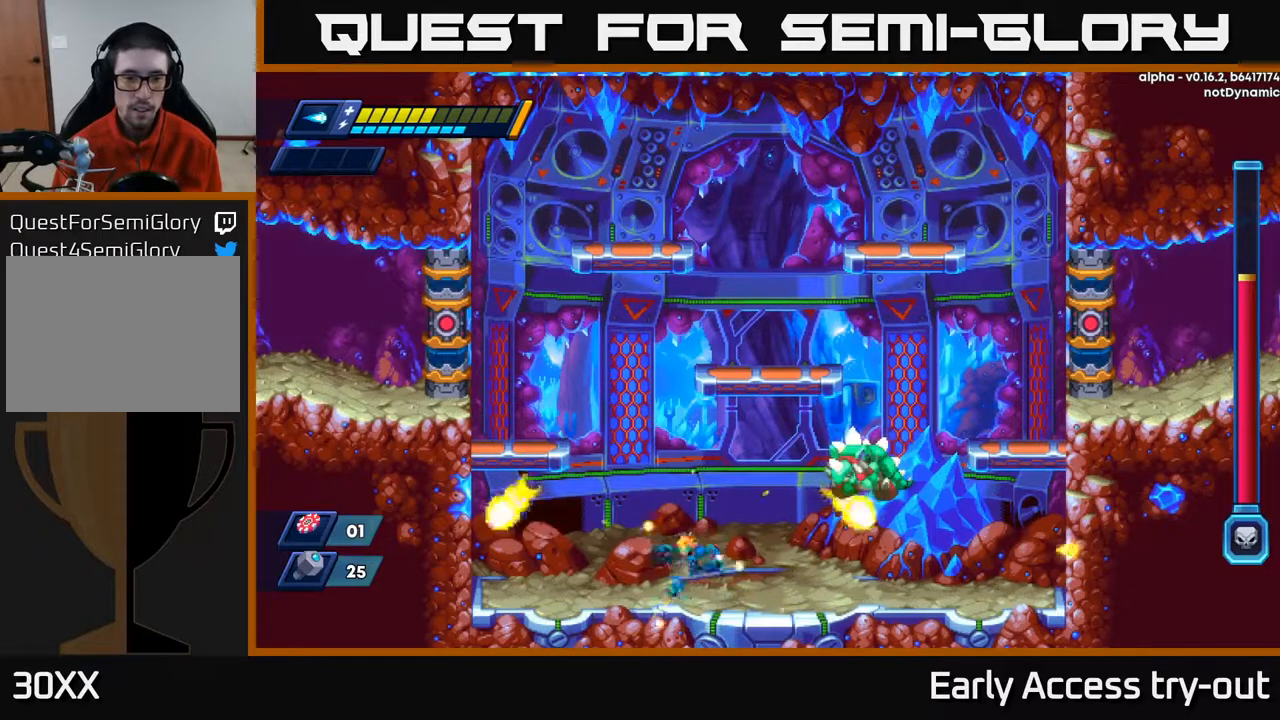
{"buttons": ["A"], "right_stick": "center", "events": [[33, "DPAD_LEFT", "down"], [400, "A", "down"], [433, "DPAD_LEFT", "up"]]}
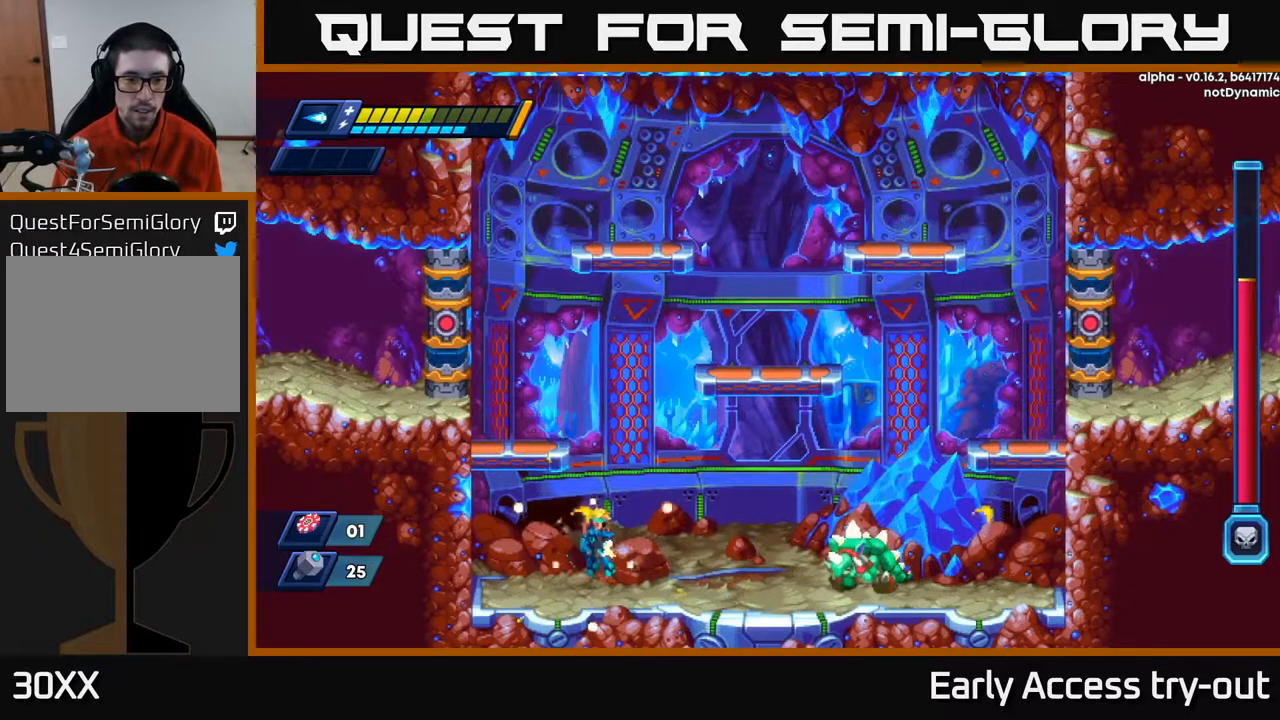
{"buttons": ["X"], "right_stick": "center", "events": [[67, "DPAD_LEFT", "down"], [167, "A", "up"], [317, "DPAD_LEFT", "up"], [350, "DPAD_RIGHT", "down"], [450, "DPAD_RIGHT", "up"], [450, "X", "down"]]}
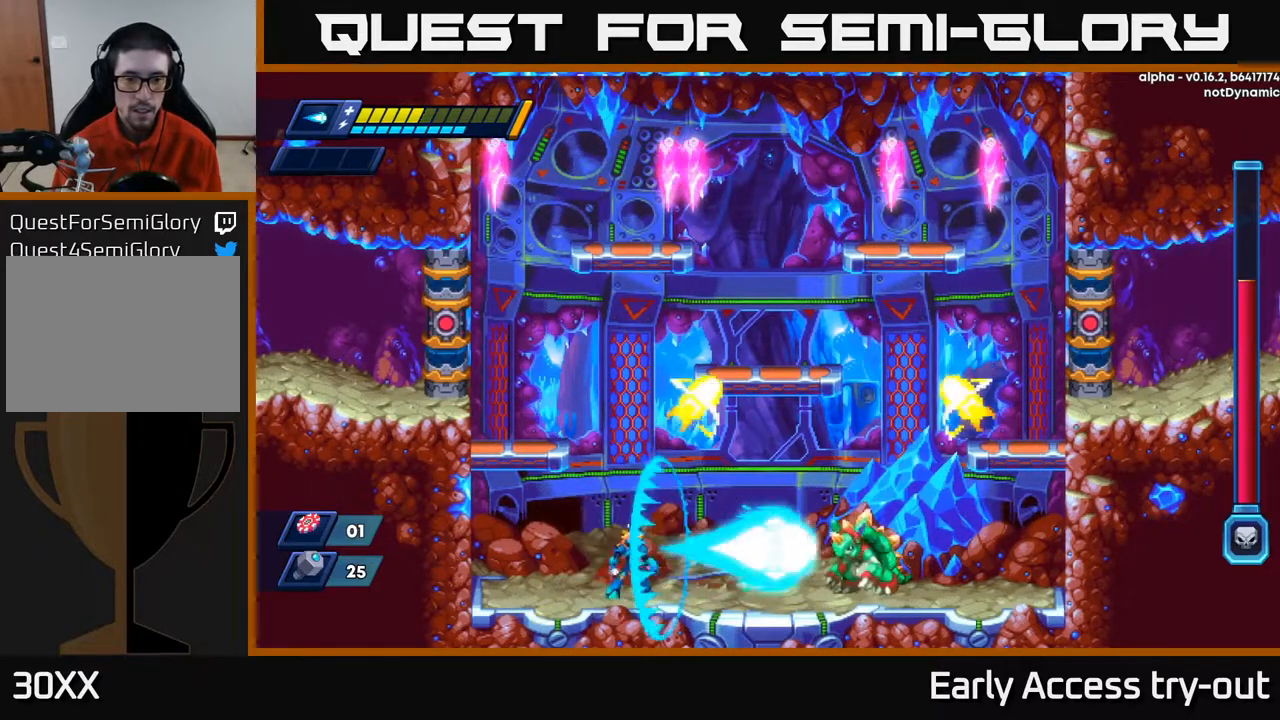
{"buttons": [], "right_stick": "center", "events": [[33, "X", "up"], [83, "X", "down"], [150, "X", "up"], [200, "X", "down"], [283, "X", "up"], [333, "X", "down"], [383, "X", "up"], [450, "X", "down"], [500, "X", "up"]]}
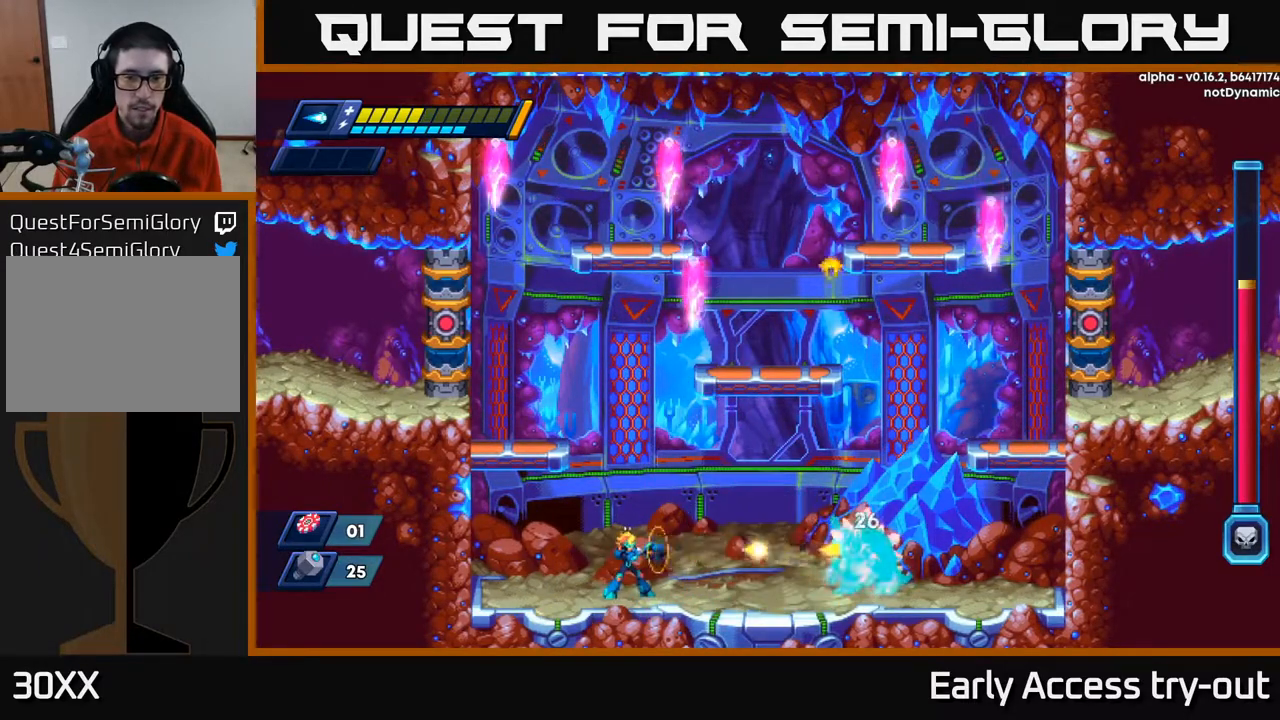
{"buttons": [], "right_stick": "center", "events": [[67, "X", "down"], [117, "X", "up"], [183, "X", "down"], [233, "X", "up"], [300, "X", "down"], [367, "X", "up"], [417, "X", "down"], [483, "X", "up"]]}
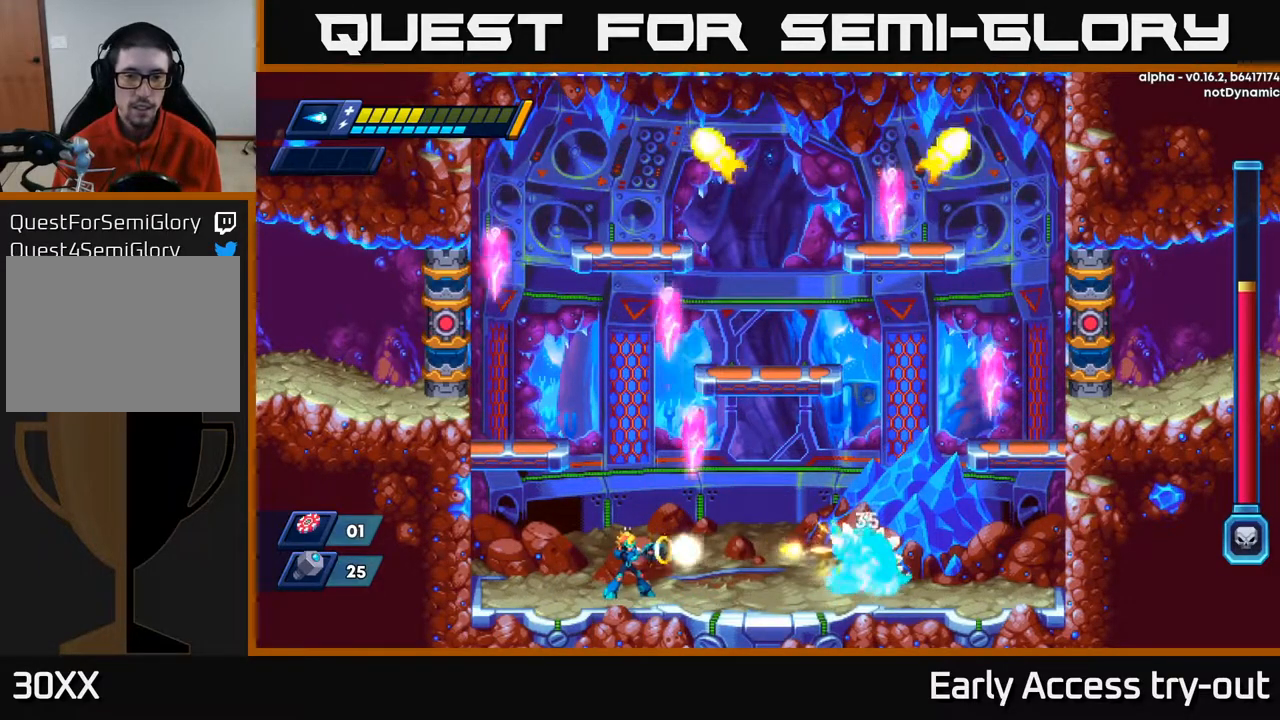
{"buttons": [], "right_stick": "center", "events": [[50, "X", "down"], [100, "X", "up"], [167, "X", "down"], [233, "X", "up"], [283, "X", "down"], [367, "X", "up"], [417, "X", "down"], [483, "X", "up"]]}
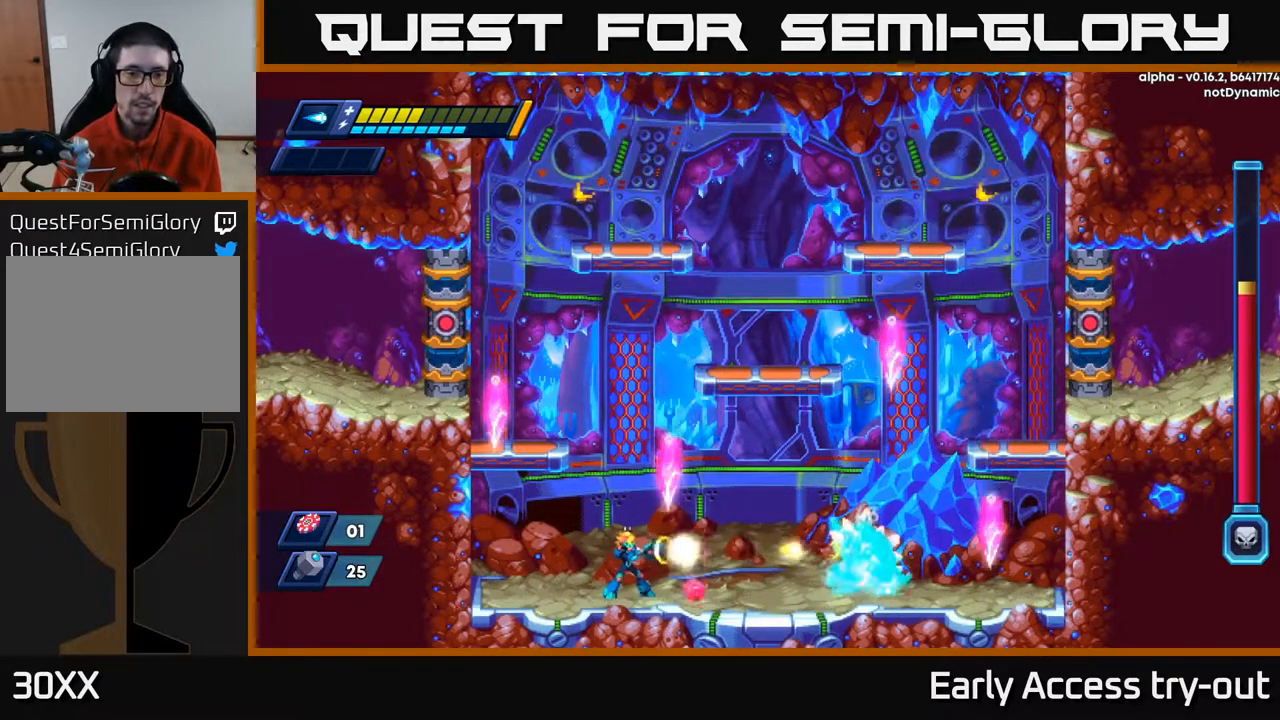
{"buttons": [], "right_stick": "center", "events": [[50, "X", "down"], [117, "DPAD_LEFT", "down"], [117, "X", "up"], [200, "X", "down"], [217, "X", "up"], [267, "DPAD_LEFT", "up"], [333, "DPAD_RIGHT", "down"], [400, "DPAD_RIGHT", "up"]]}
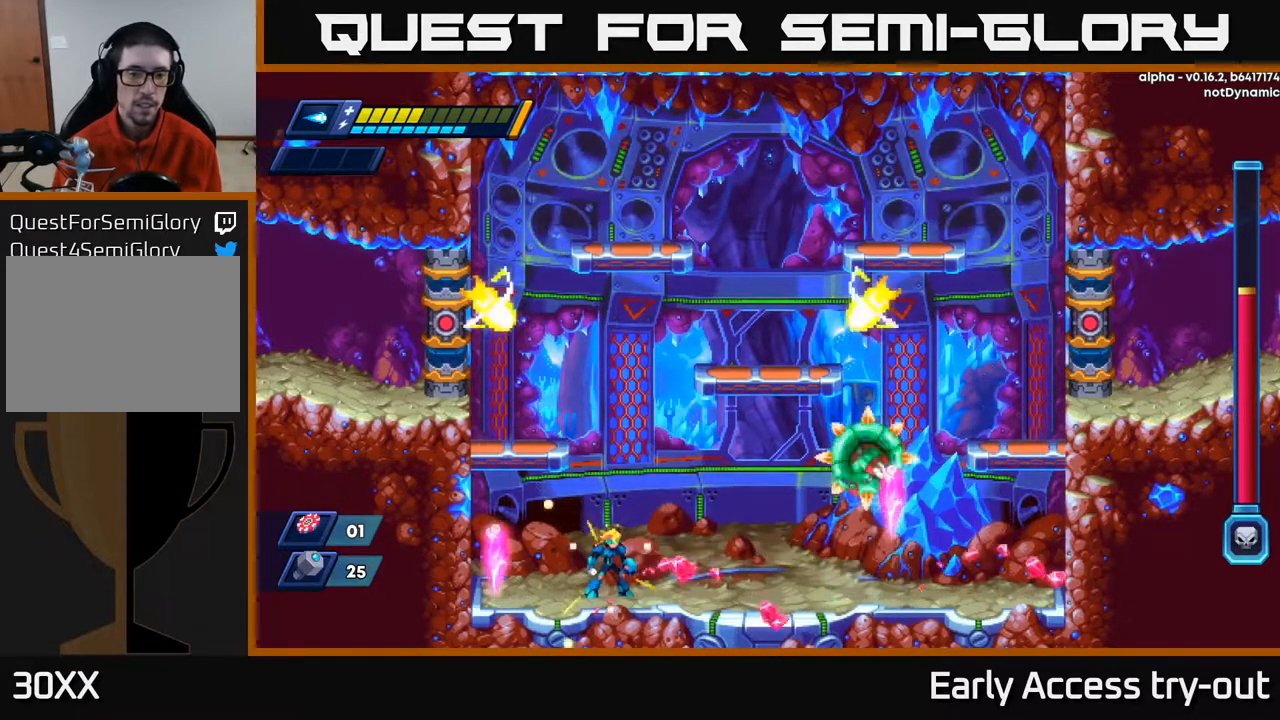
{"buttons": ["DPAD_LEFT"], "right_stick": "center", "events": [[450, "DPAD_LEFT", "down"]]}
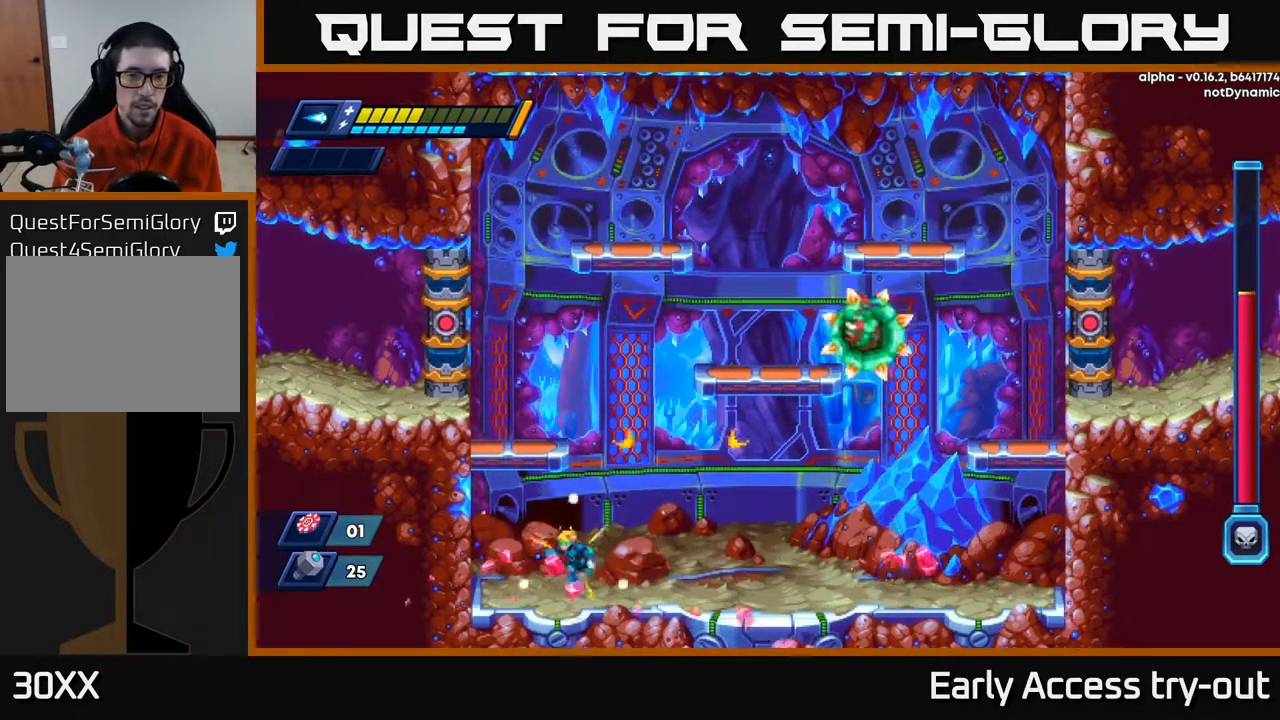
{"buttons": ["A", "DPAD_LEFT"], "right_stick": "center", "events": [[50, "A", "down"], [350, "A", "up"], [433, "A", "down"]]}
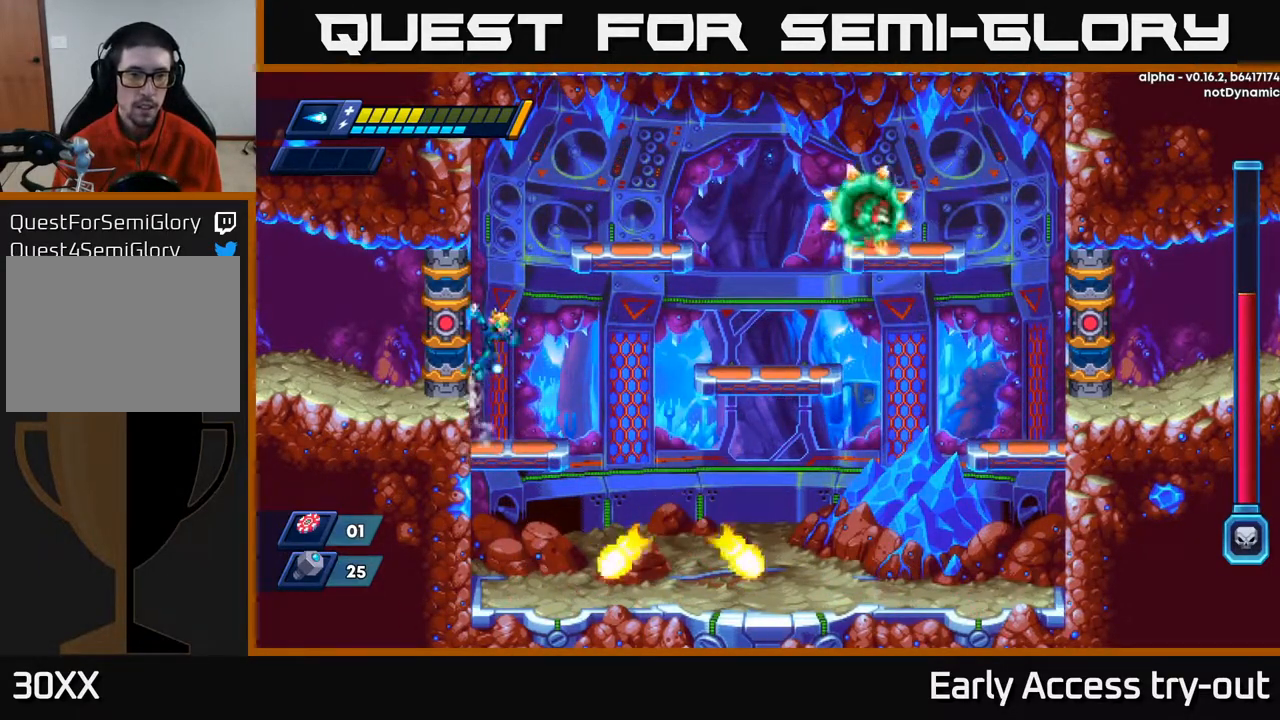
{"buttons": ["A", "DPAD_RIGHT"], "right_stick": "center", "events": [[117, "A", "up"], [200, "A", "down"], [283, "DPAD_LEFT", "up"], [317, "DPAD_RIGHT", "down"]]}
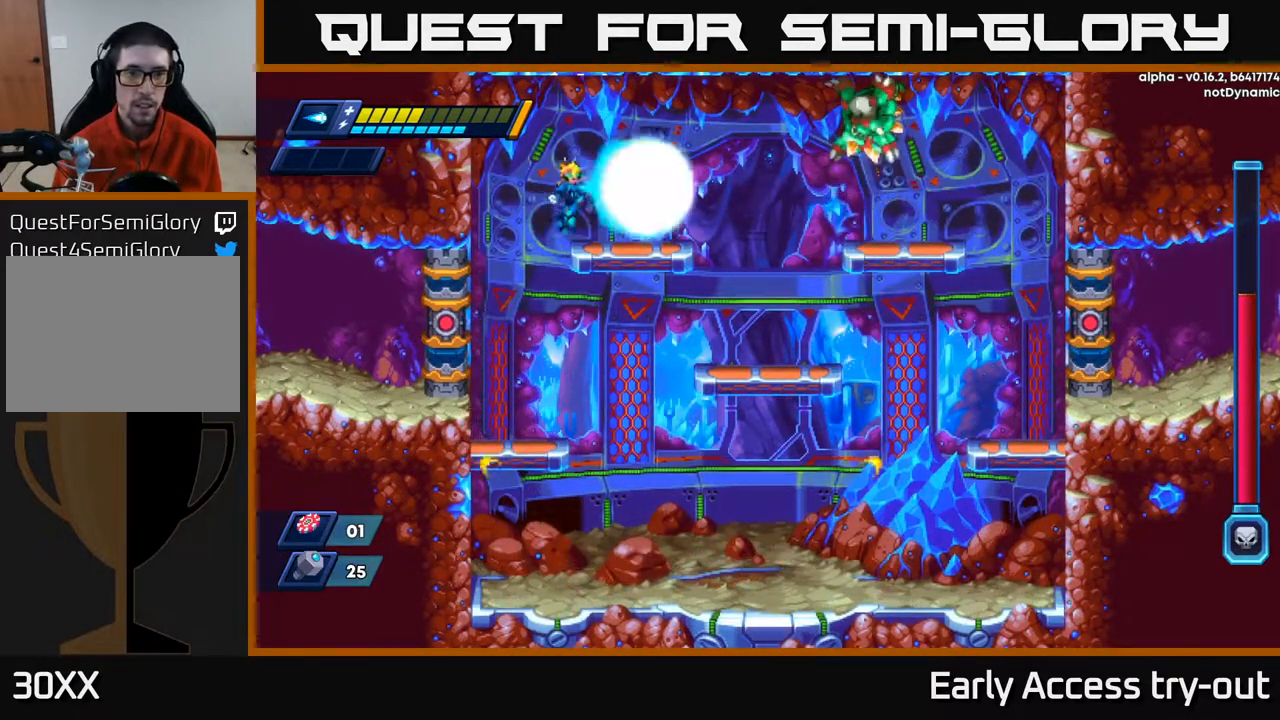
{"buttons": ["A"], "right_stick": "center", "events": [[33, "X", "down"], [83, "A", "up"], [117, "X", "up"], [367, "DPAD_RIGHT", "up"], [433, "A", "down"]]}
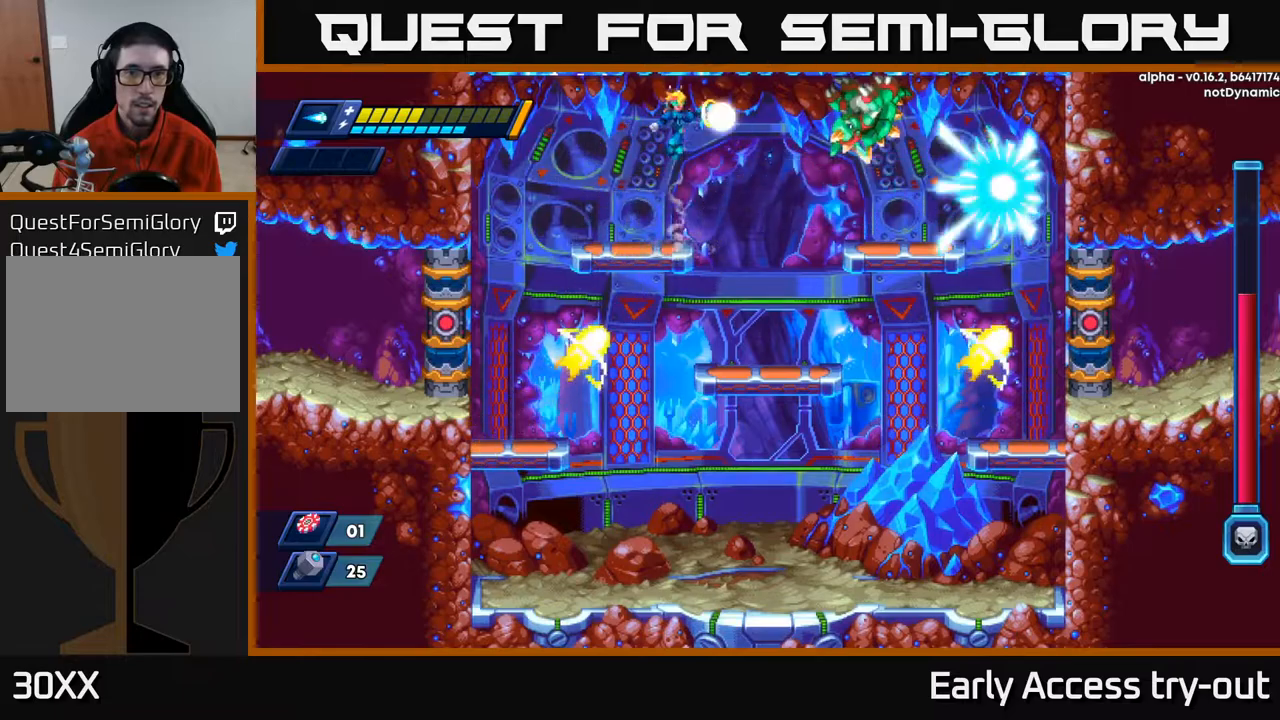
{"buttons": ["DPAD_LEFT"], "right_stick": "center", "events": [[50, "X", "down"], [83, "A", "up"], [117, "X", "up"], [183, "X", "down"], [250, "X", "up"], [267, "DPAD_LEFT", "down"], [283, "X", "down"], [367, "X", "up"]]}
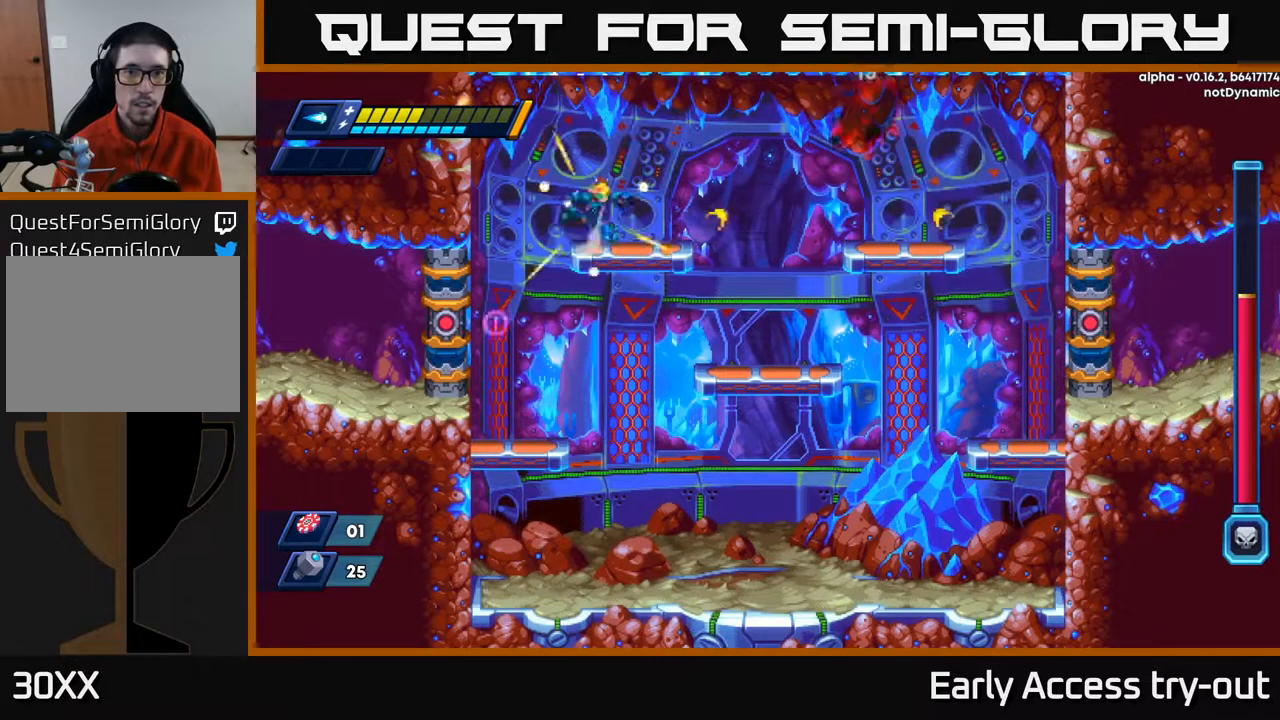
{"buttons": [], "right_stick": "center", "events": [[17, "DPAD_LEFT", "up"], [50, "A", "down"], [50, "DPAD_RIGHT", "down"], [117, "DPAD_RIGHT", "up"], [167, "X", "down"], [200, "A", "up"], [217, "X", "up"], [283, "X", "down"], [333, "X", "up"], [400, "X", "down"], [483, "X", "up"]]}
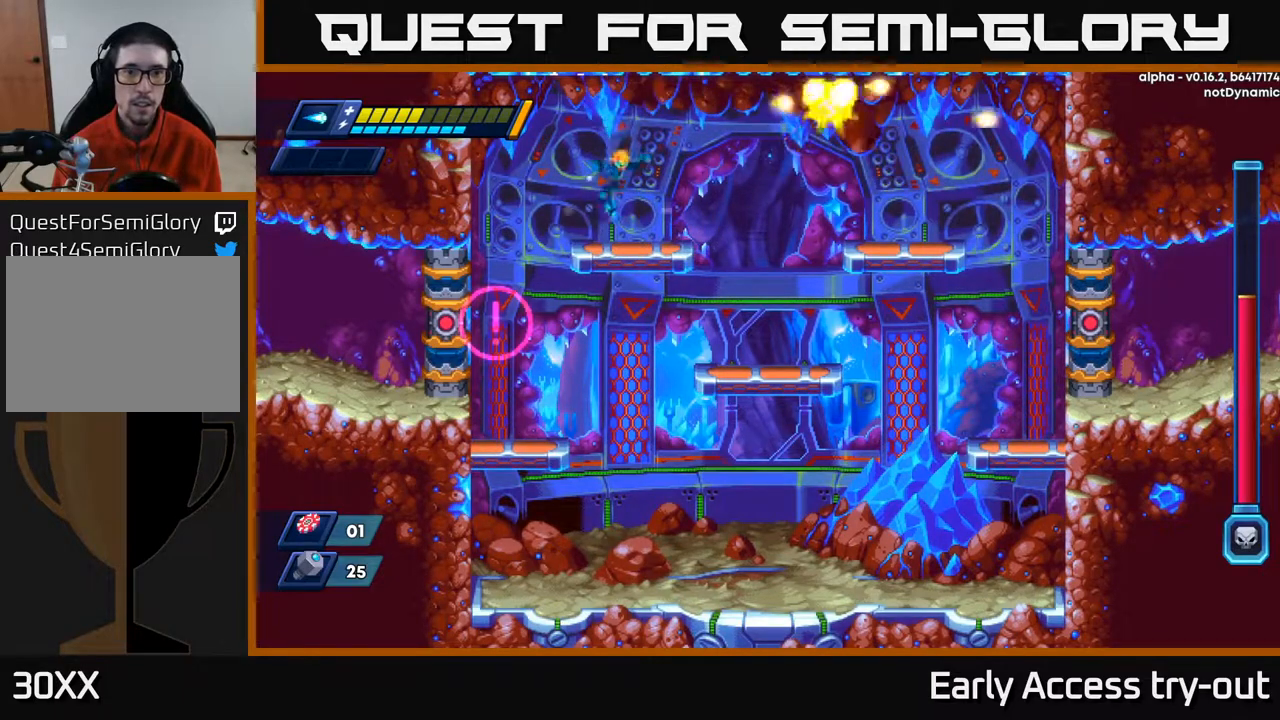
{"buttons": ["DPAD_LEFT"], "right_stick": "center", "events": [[167, "DPAD_DOWN", "down"], [217, "A", "down"], [283, "A", "up"], [317, "DPAD_RIGHT", "down"], [333, "DPAD_DOWN", "up"], [433, "DPAD_RIGHT", "up"], [467, "DPAD_LEFT", "down"]]}
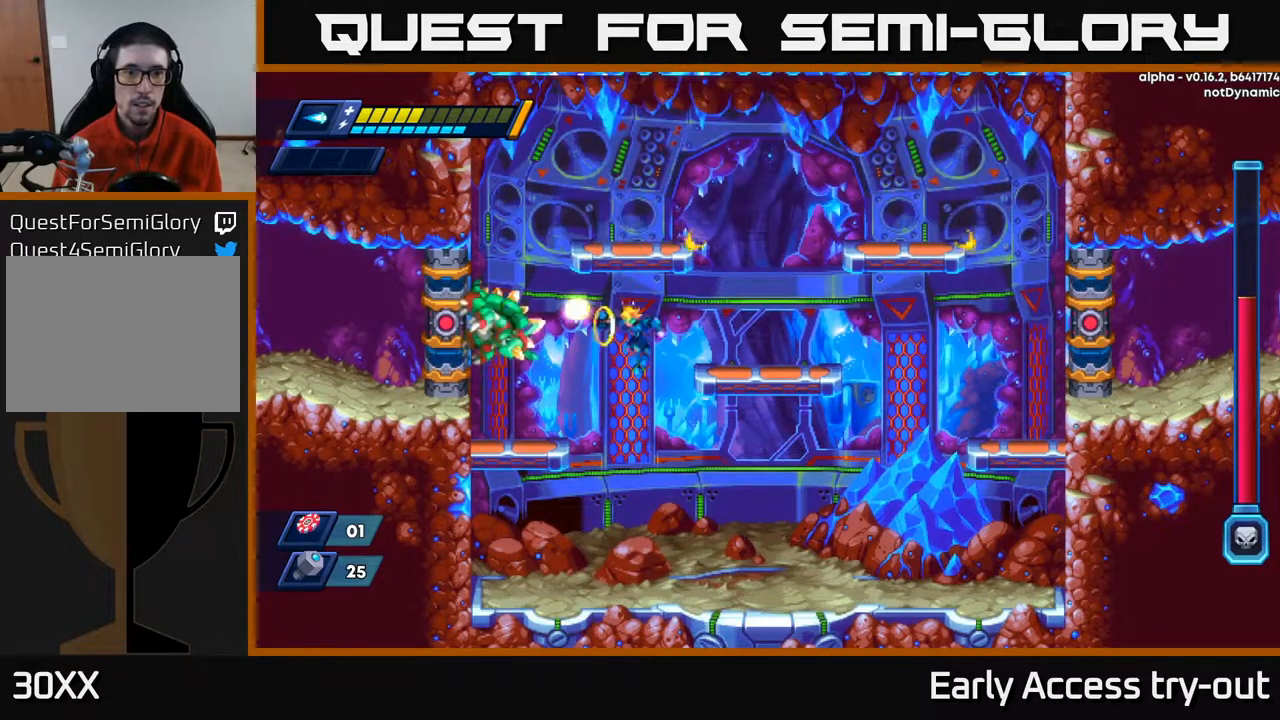
{"buttons": ["DPAD_RIGHT"], "right_stick": "center", "events": [[33, "X", "down"], [50, "DPAD_LEFT", "up"], [117, "X", "up"], [233, "DPAD_RIGHT", "down"]]}
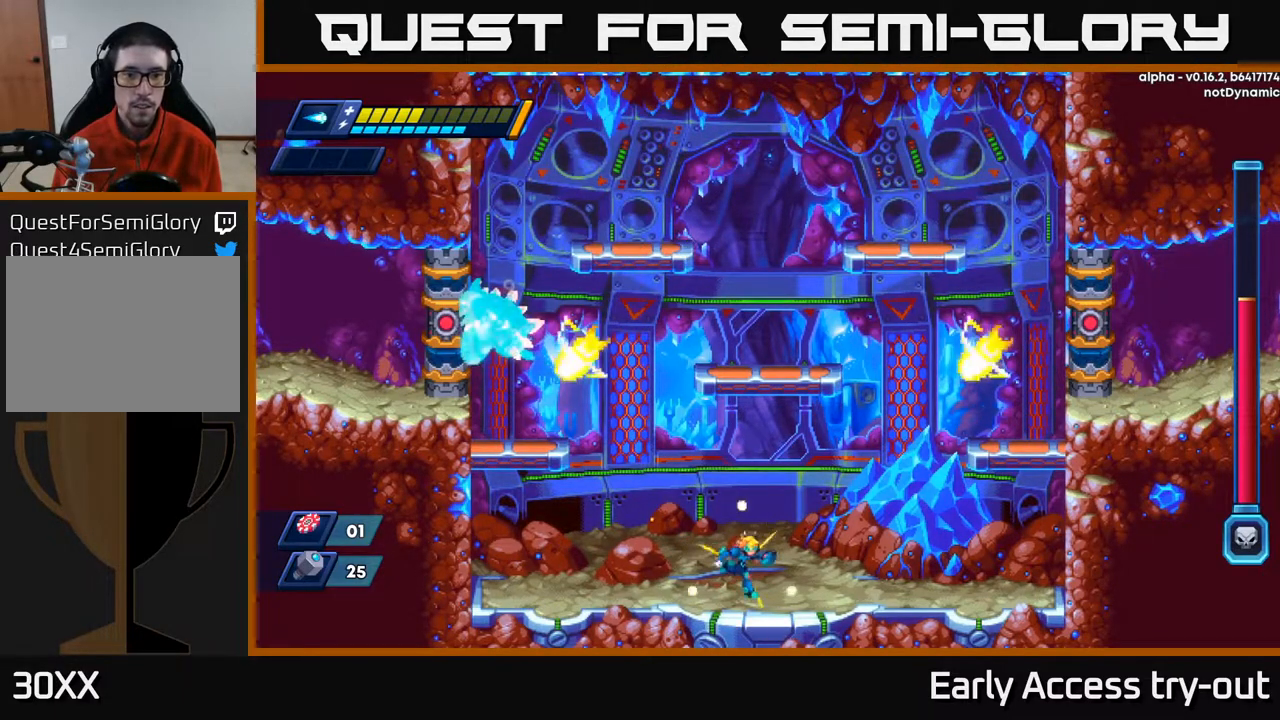
{"buttons": ["A"], "right_stick": "center", "events": [[200, "DPAD_RIGHT", "up"], [233, "DPAD_LEFT", "down"], [383, "DPAD_LEFT", "up"], [467, "A", "down"]]}
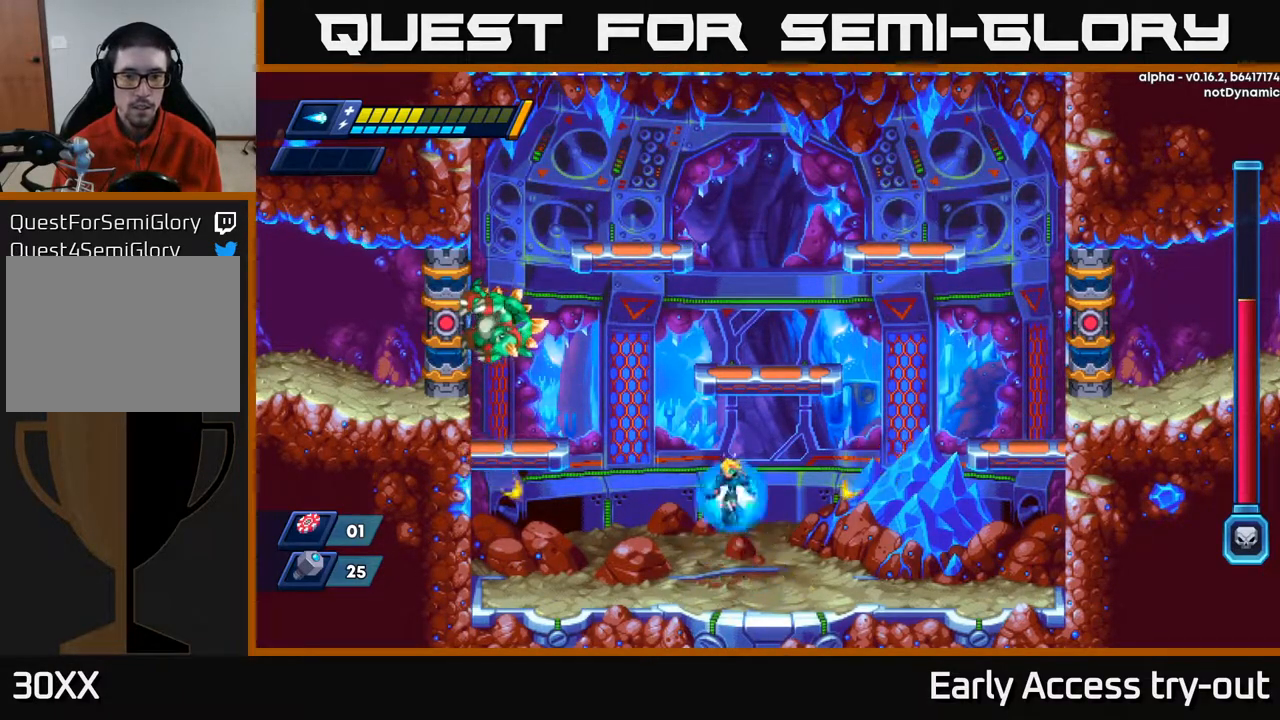
{"buttons": ["DPAD_RIGHT"], "right_stick": "center", "events": [[83, "DPAD_RIGHT", "down"], [317, "A", "up"]]}
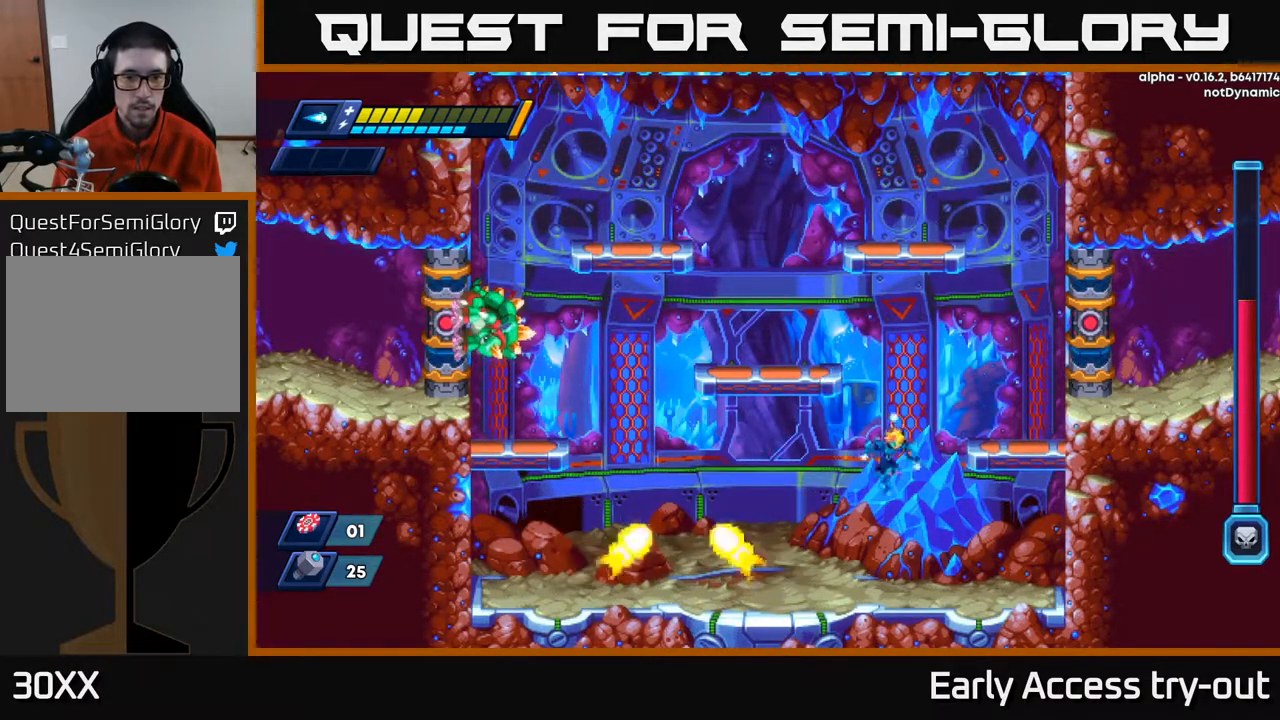
{"buttons": ["DPAD_RIGHT"], "right_stick": "center", "events": [[217, "A", "down"], [483, "A", "up"]]}
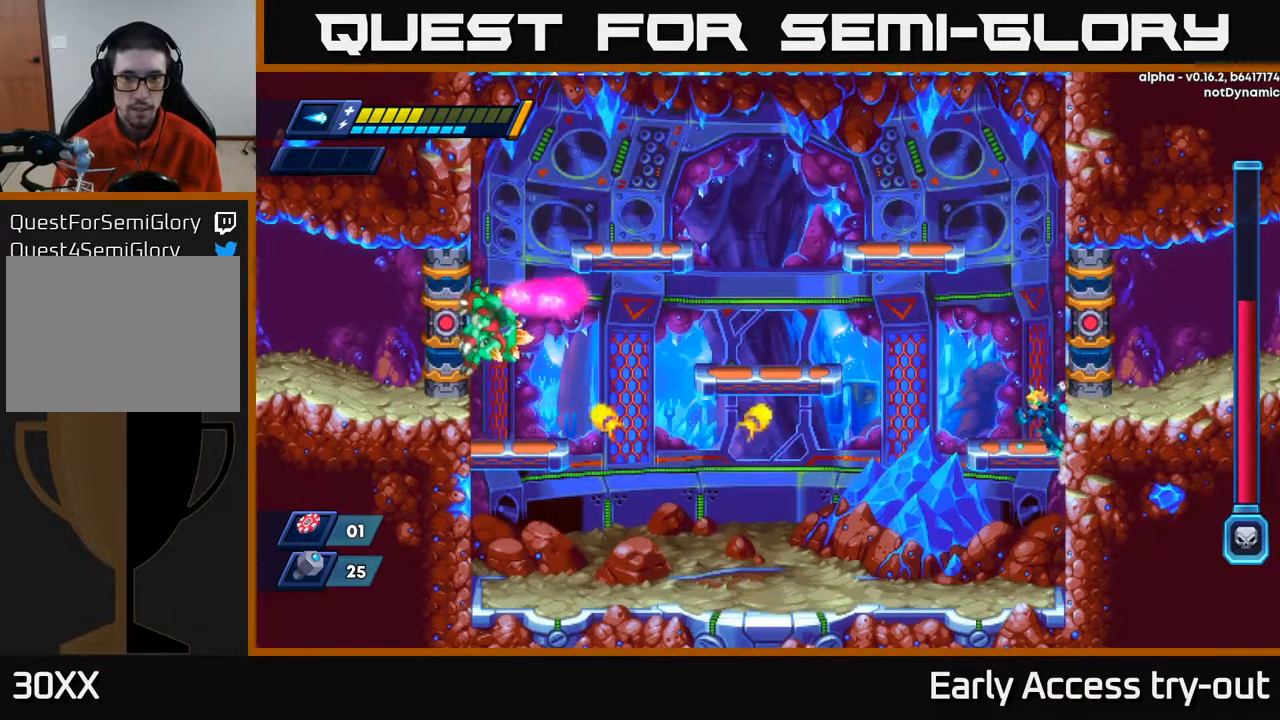
{"buttons": ["DPAD_LEFT"], "right_stick": "center", "events": [[67, "DPAD_RIGHT", "up"], [83, "DPAD_LEFT", "down"], [100, "A", "down"], [233, "A", "up"], [267, "DPAD_LEFT", "up"], [267, "X", "down"], [317, "X", "up"], [383, "X", "down"], [450, "X", "up"], [467, "DPAD_LEFT", "down"]]}
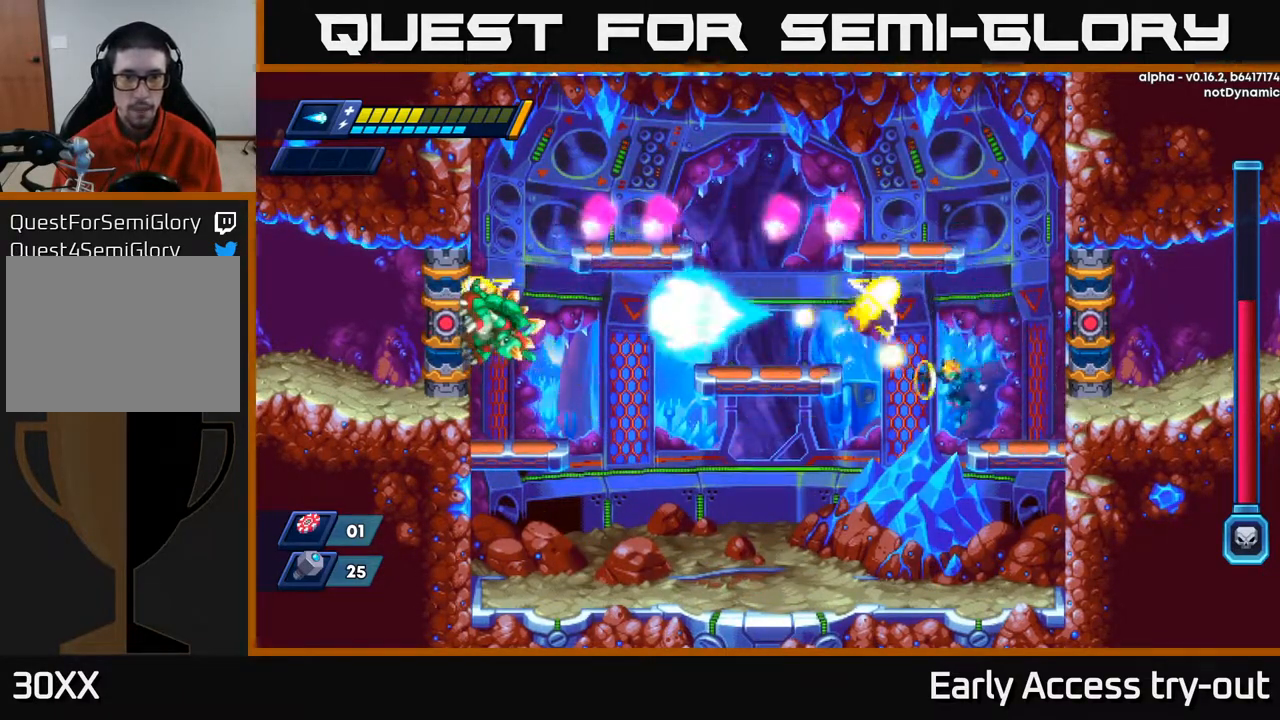
{"buttons": ["DPAD_LEFT"], "right_stick": "center", "events": [[17, "X", "down"], [83, "X", "up"], [150, "X", "down"], [300, "X", "up"]]}
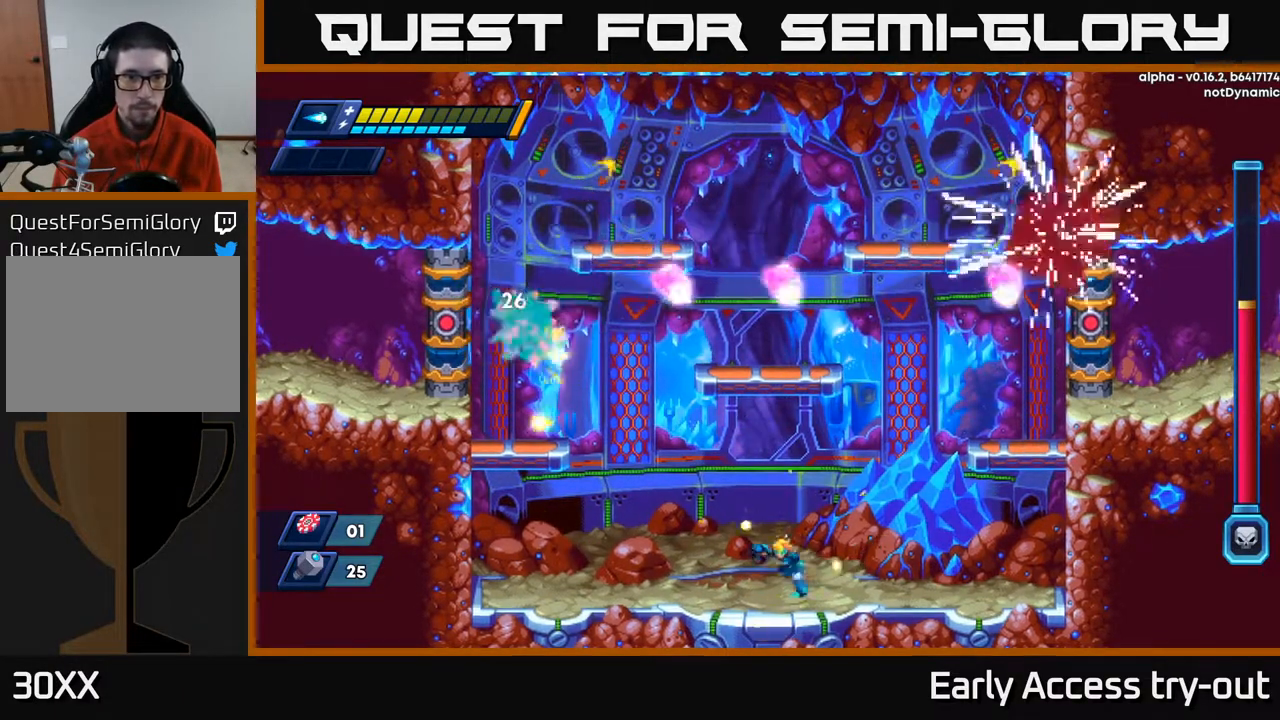
{"buttons": ["DPAD_LEFT"], "right_stick": "center", "events": []}
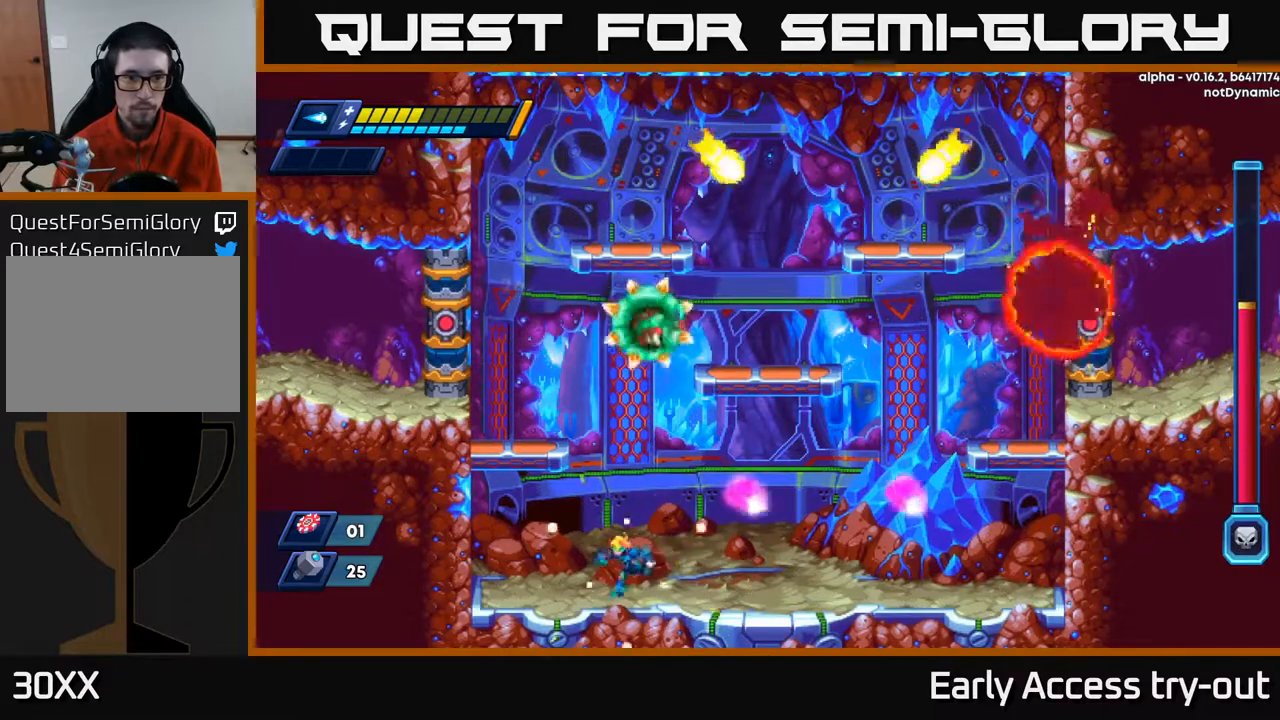
{"buttons": [], "right_stick": "center", "events": [[67, "A", "down"], [433, "A", "up"], [483, "DPAD_LEFT", "up"]]}